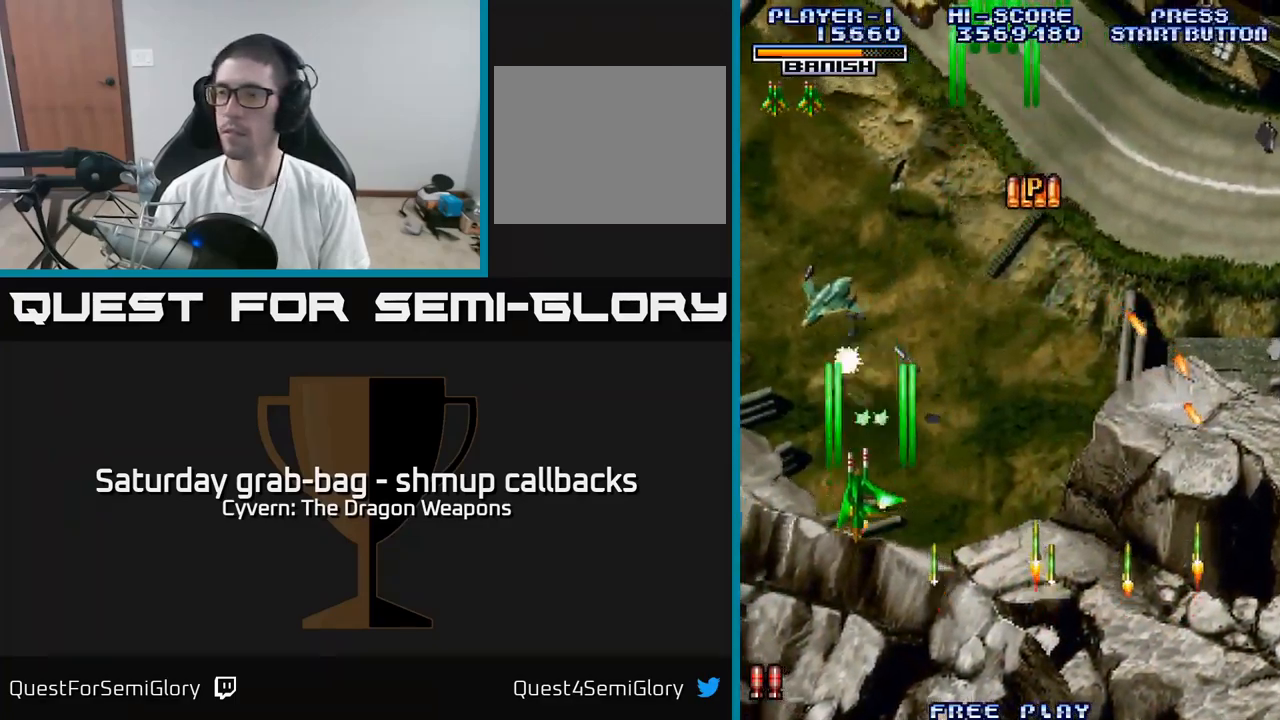
Gameplay with a controller (Xbox layout); each line is a JSON object with the inputs held at the frame after it. "events" lists button and stick changes between this image and that frame as [ms after this image, input, new state], when the widget could be followed in between.
{"buttons": ["A", "DPAD_RIGHT"], "left_stick": "center", "right_stick": "center", "events": [[83, "A", "down"], [150, "A", "up"], [266, "DPAD_DOWN", "down"], [299, "DPAD_LEFT", "up"], [333, "DPAD_RIGHT", "down"], [349, "DPAD_DOWN", "up"], [399, "A", "down"]]}
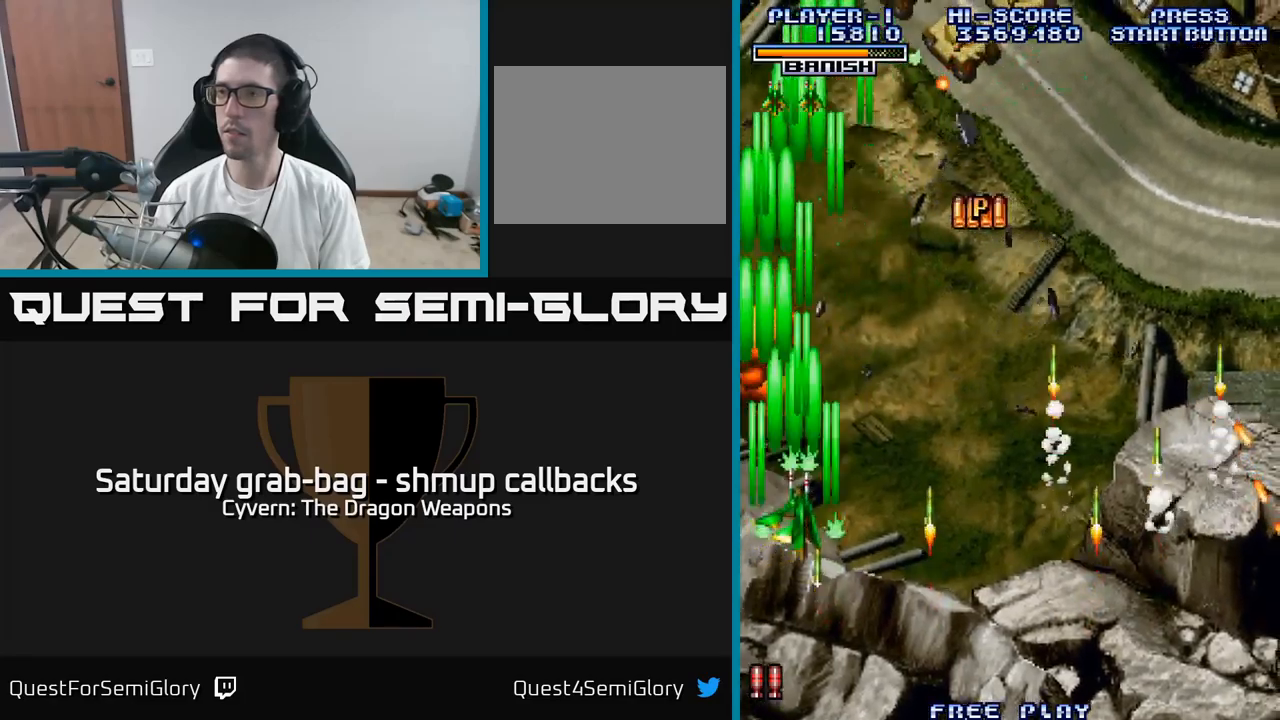
{"buttons": ["A", "DPAD_RIGHT"], "left_stick": "center", "right_stick": "center", "events": []}
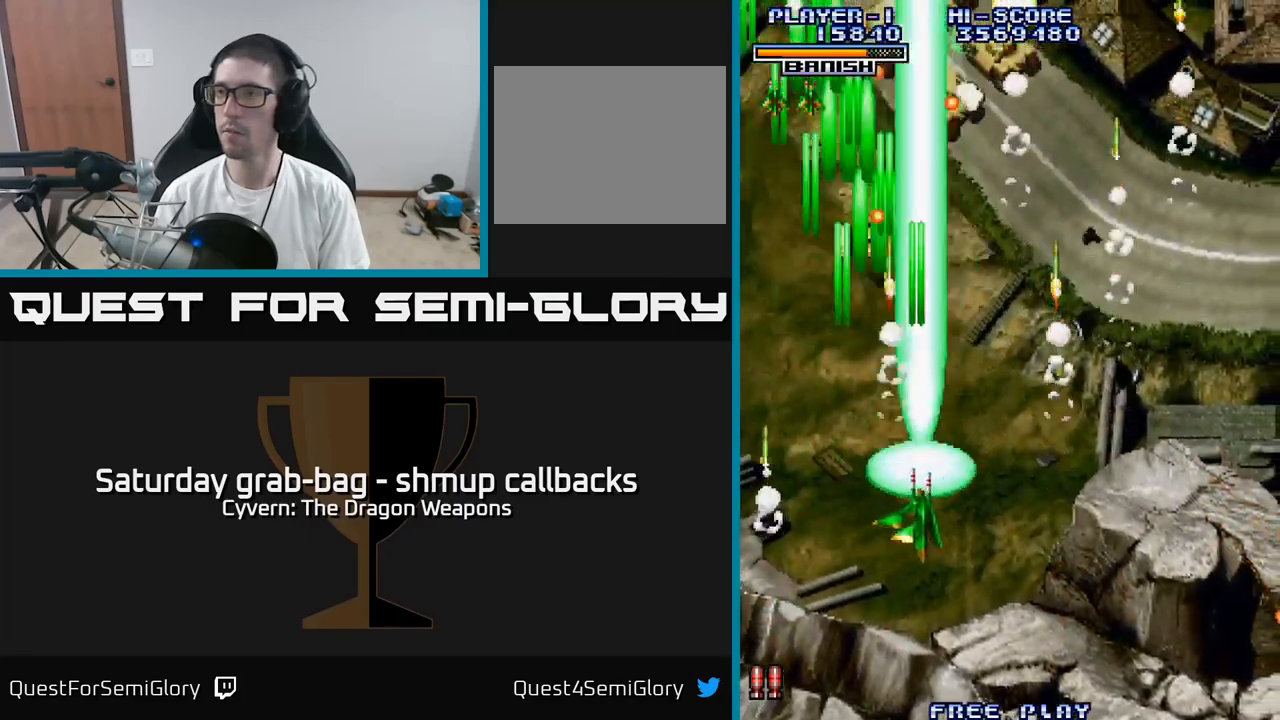
{"buttons": ["A", "DPAD_UP", "DPAD_LEFT"], "left_stick": "center", "right_stick": "center", "events": [[200, "DPAD_UP", "down"], [300, "DPAD_RIGHT", "up"], [367, "DPAD_LEFT", "down"]]}
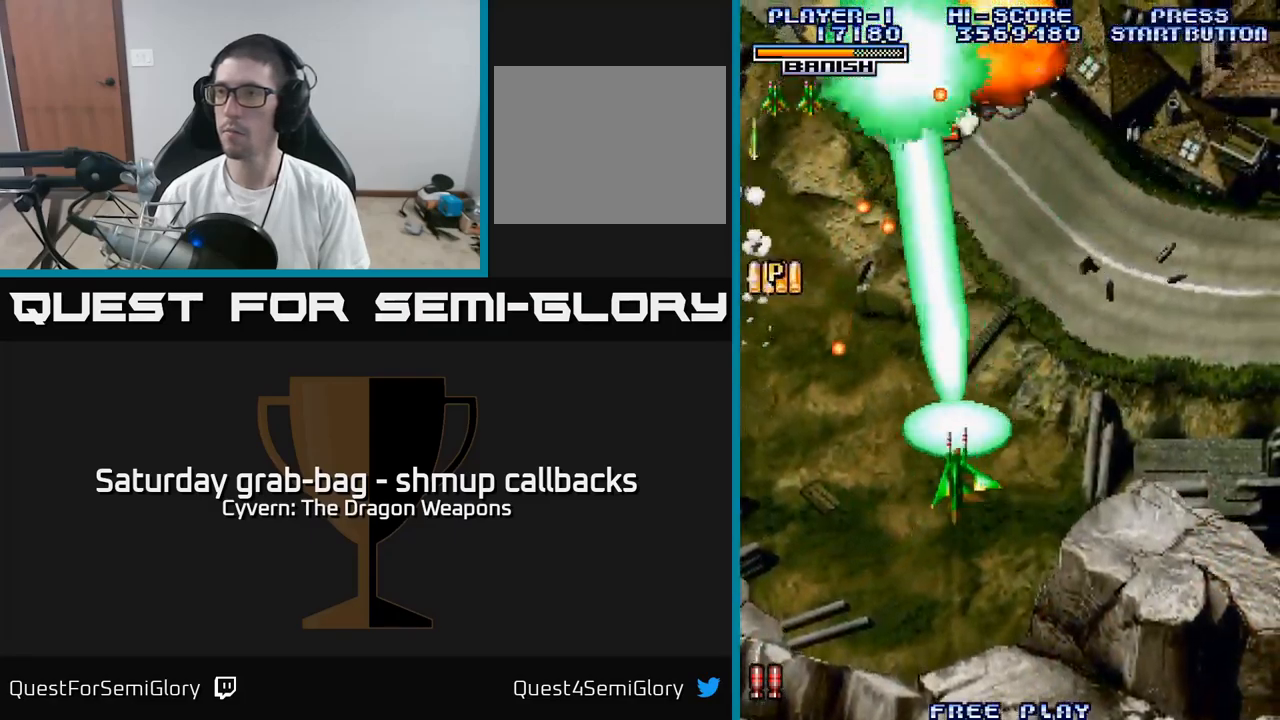
{"buttons": ["A", "DPAD_RIGHT"], "left_stick": "center", "right_stick": "center", "events": [[117, "DPAD_UP", "up"], [217, "DPAD_DOWN", "down"], [234, "DPAD_LEFT", "up"], [300, "DPAD_RIGHT", "down"], [367, "DPAD_DOWN", "up"]]}
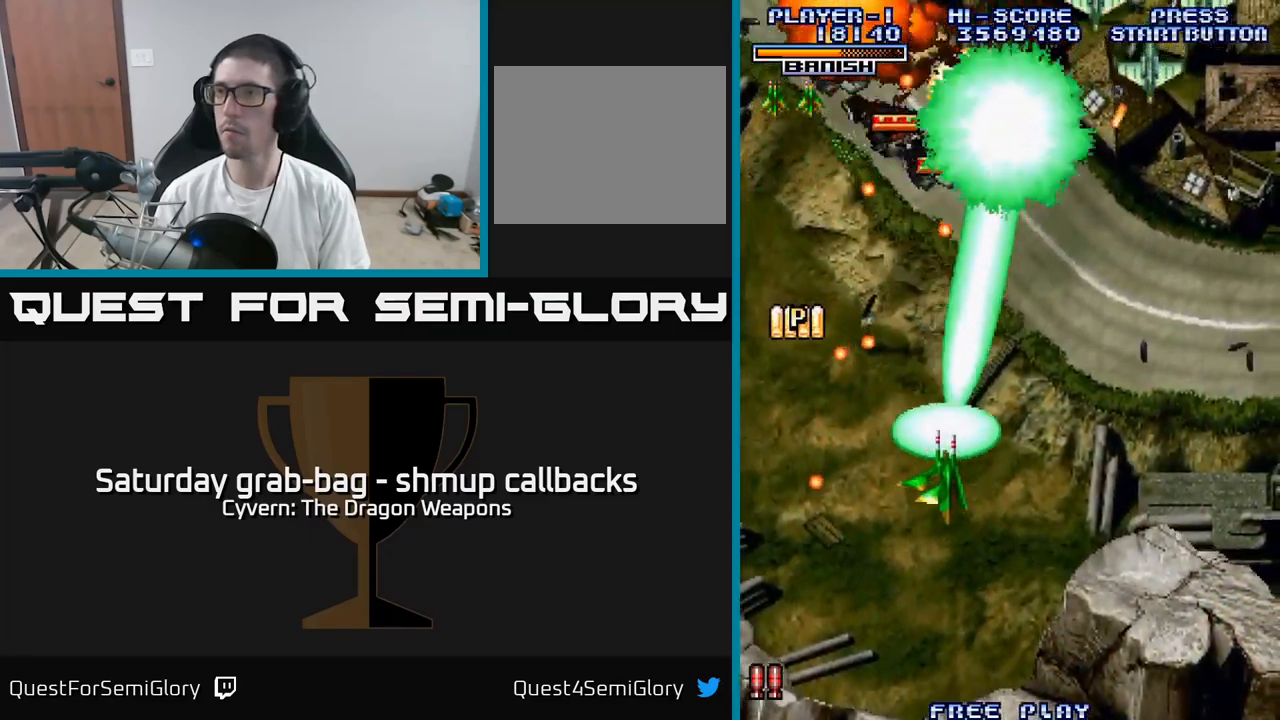
{"buttons": ["A", "DPAD_LEFT"], "left_stick": "center", "right_stick": "center", "events": [[34, "DPAD_RIGHT", "up"], [34, "DPAD_UP", "down"], [84, "DPAD_LEFT", "down"], [267, "DPAD_UP", "up"]]}
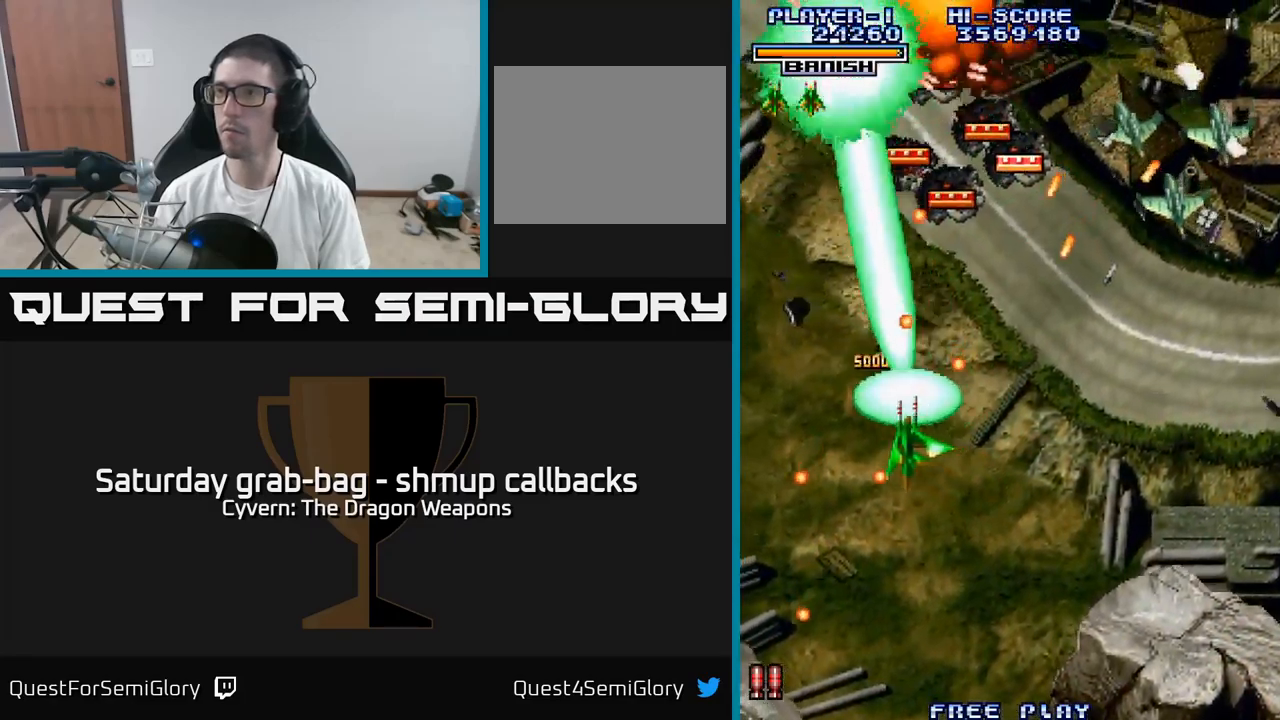
{"buttons": ["DPAD_UP"], "left_stick": "center", "right_stick": "center", "events": [[17, "DPAD_DOWN", "down"], [150, "A", "up"], [184, "DPAD_DOWN", "up"], [200, "DPAD_UP", "down"], [434, "DPAD_LEFT", "up"]]}
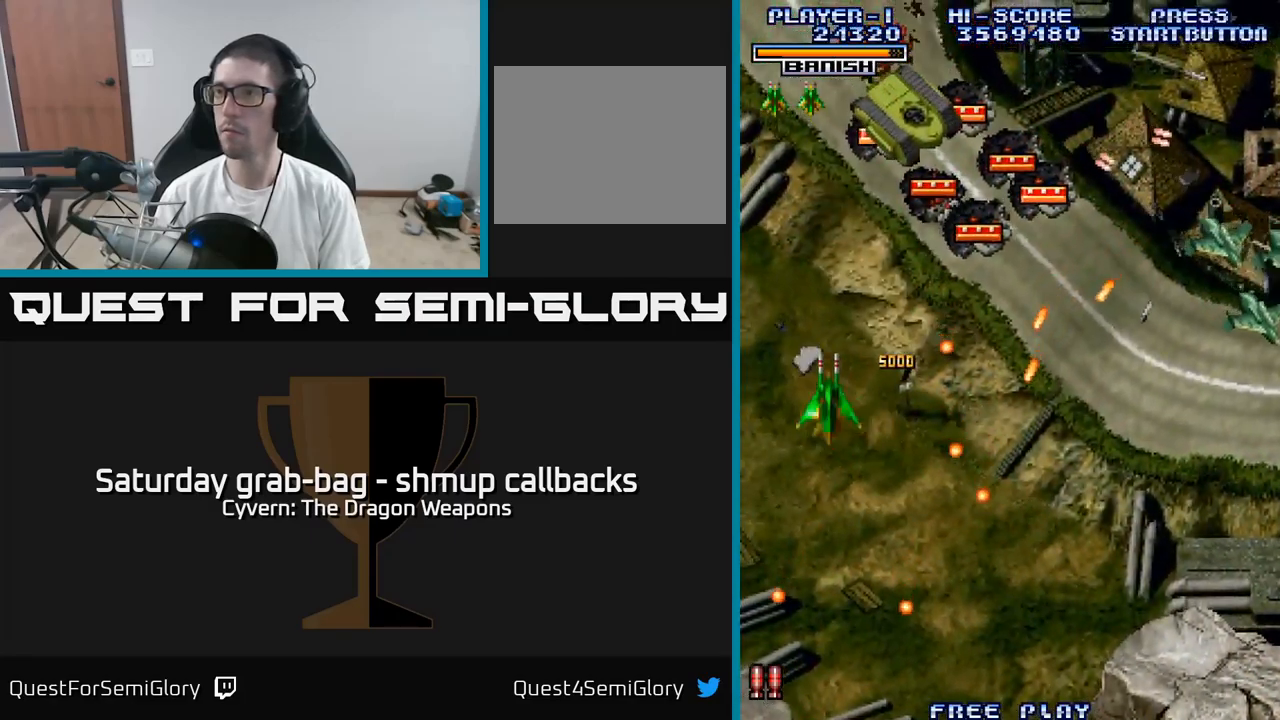
{"buttons": ["A", "DPAD_RIGHT"], "left_stick": "center", "right_stick": "center", "events": [[84, "DPAD_RIGHT", "down"], [334, "A", "down"], [400, "DPAD_UP", "up"]]}
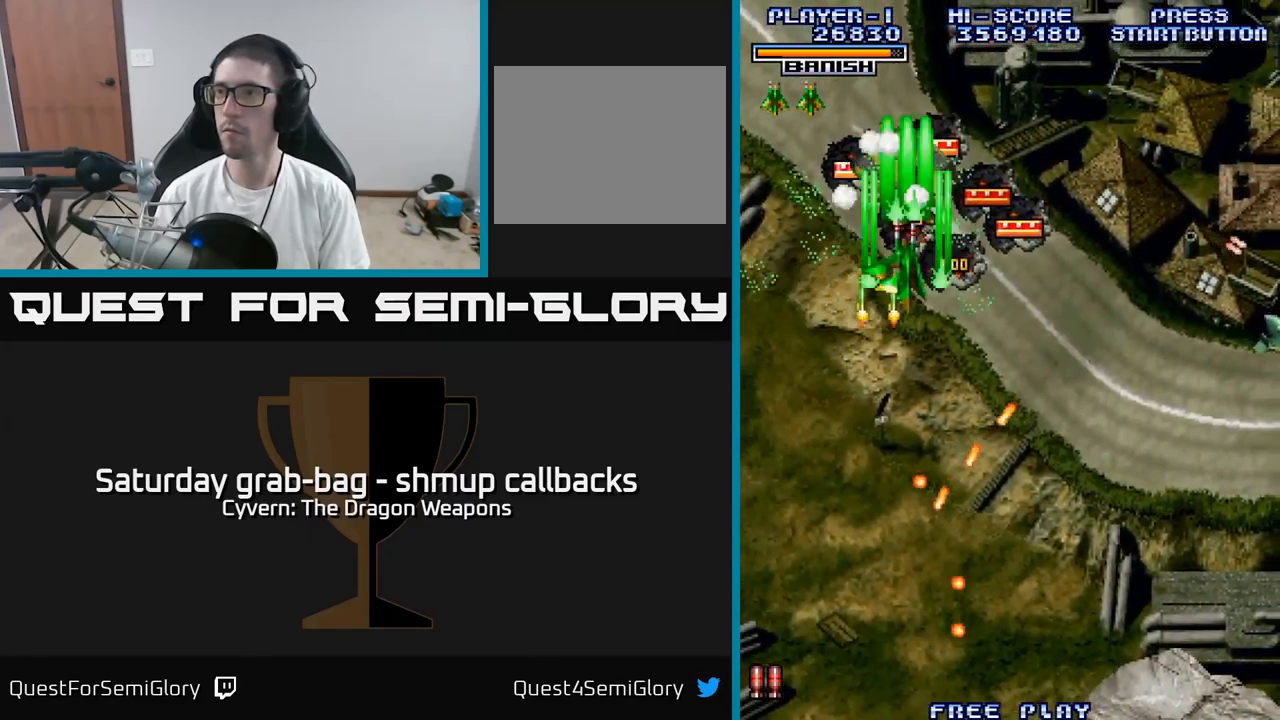
{"buttons": ["DPAD_DOWN"], "left_stick": "center", "right_stick": "center", "events": [[34, "DPAD_UP", "down"], [150, "A", "up"], [167, "DPAD_RIGHT", "up"], [217, "DPAD_LEFT", "down"], [367, "A", "down"], [367, "DPAD_UP", "up"], [450, "A", "up"], [450, "DPAD_DOWN", "down"], [467, "DPAD_LEFT", "up"]]}
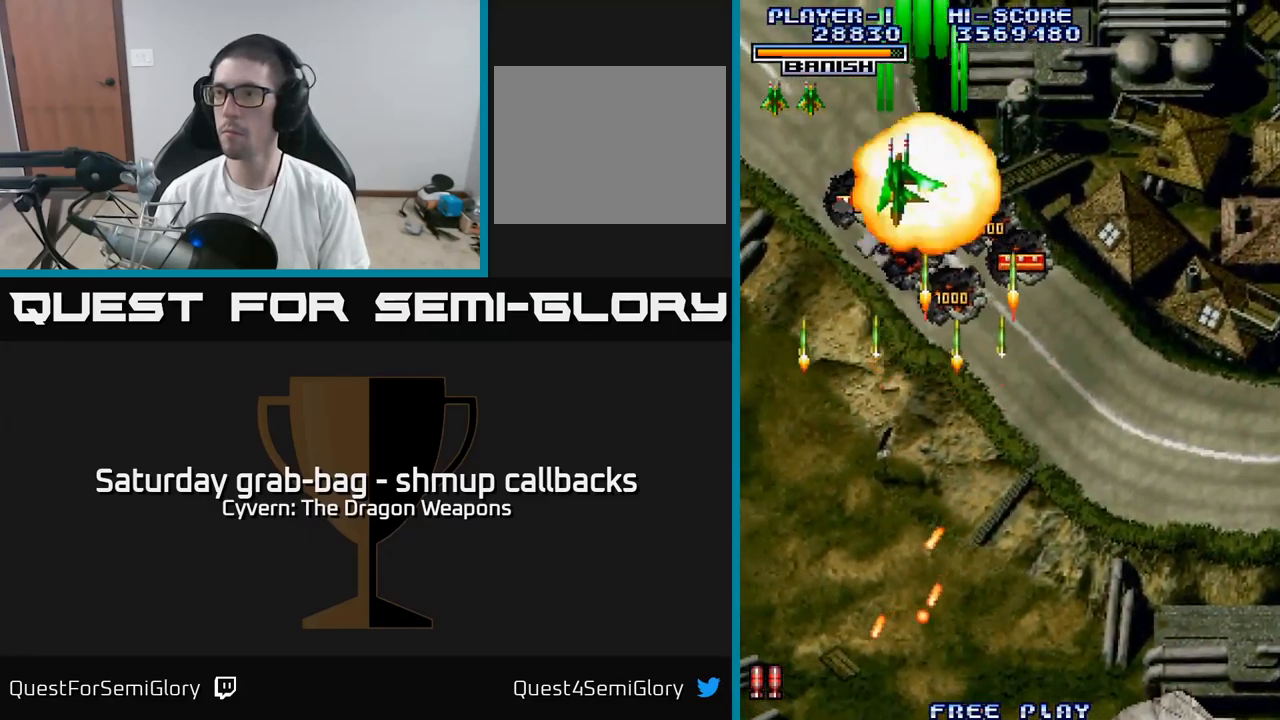
{"buttons": ["DPAD_LEFT"], "left_stick": "center", "right_stick": "center", "events": [[34, "A", "down"], [67, "DPAD_RIGHT", "down"], [100, "A", "up"], [317, "DPAD_DOWN", "up"], [467, "DPAD_RIGHT", "up"], [500, "DPAD_LEFT", "down"]]}
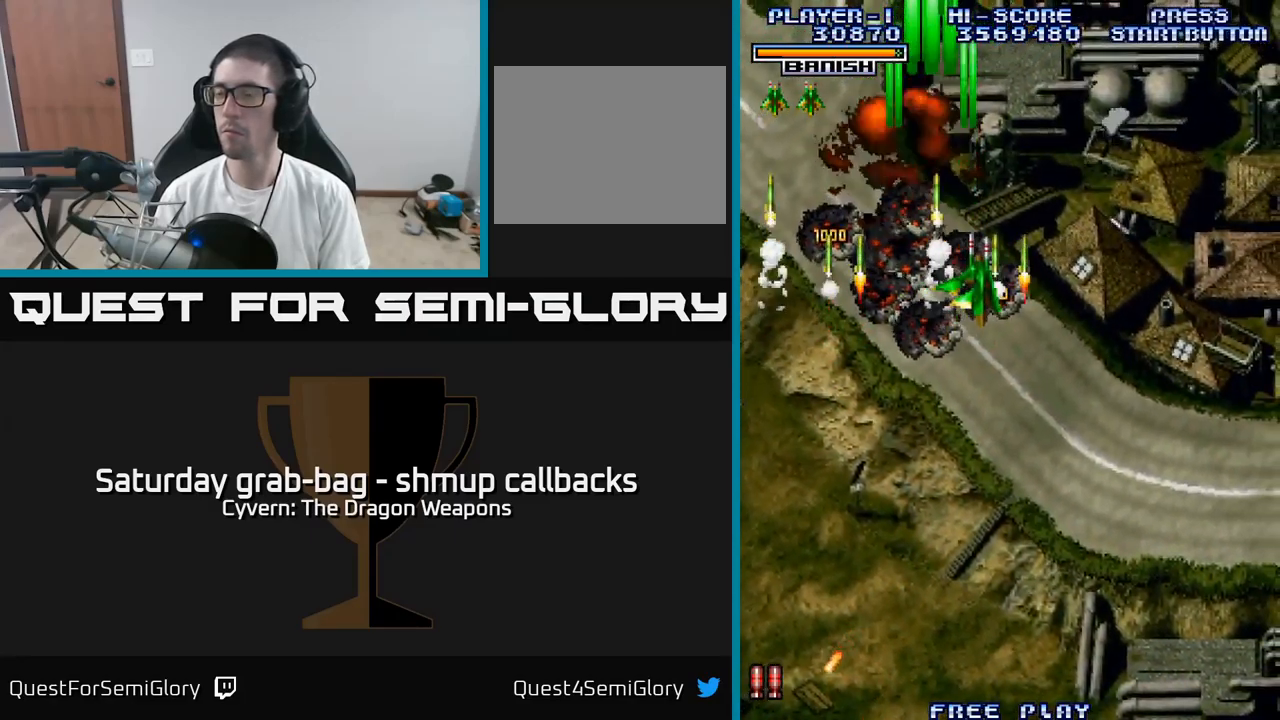
{"buttons": ["DPAD_DOWN", "DPAD_RIGHT"], "left_stick": "center", "right_stick": "center", "events": [[150, "DPAD_DOWN", "down"], [167, "DPAD_LEFT", "up"], [184, "DPAD_RIGHT", "down"]]}
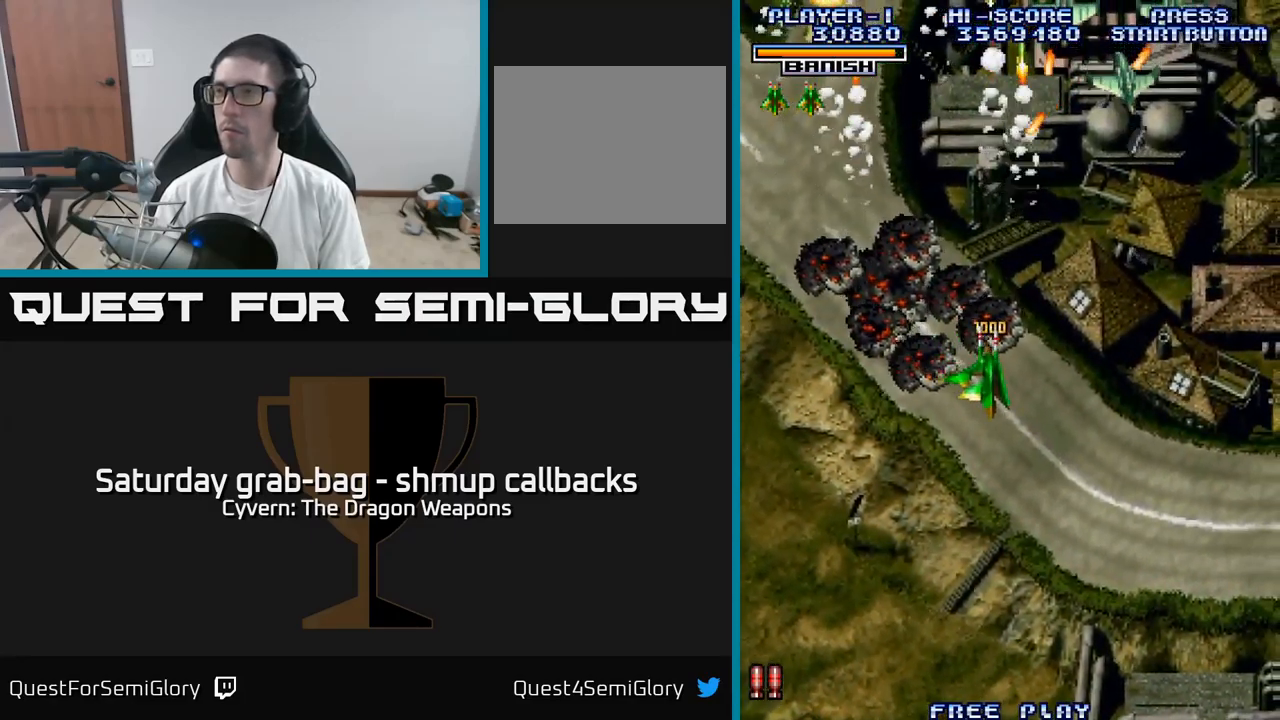
{"buttons": ["DPAD_RIGHT"], "left_stick": "center", "right_stick": "center", "events": [[84, "A", "down"], [100, "DPAD_DOWN", "up"], [134, "A", "up"], [217, "A", "down"], [317, "A", "up"], [384, "A", "down"], [467, "A", "up"]]}
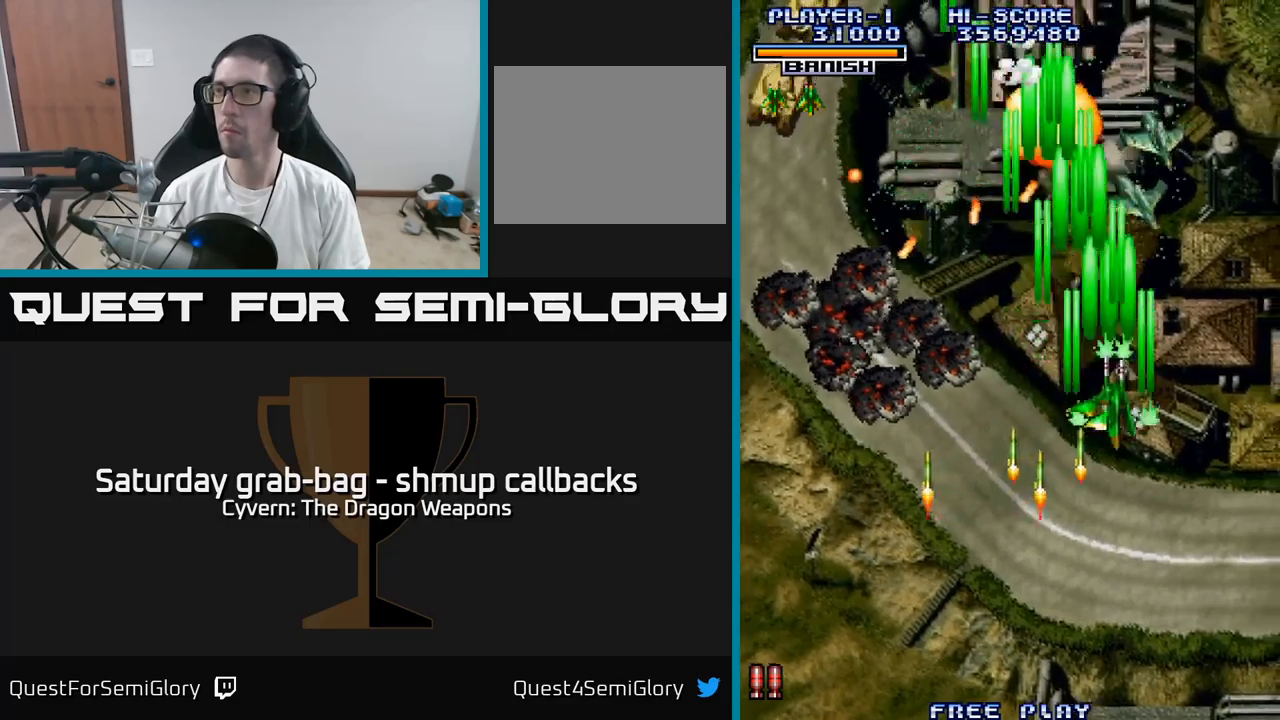
{"buttons": ["DPAD_UP", "DPAD_LEFT"], "left_stick": "center", "right_stick": "center", "events": [[50, "A", "down"], [116, "A", "up"], [116, "DPAD_DOWN", "down"], [183, "DPAD_RIGHT", "up"], [233, "DPAD_LEFT", "down"], [300, "DPAD_DOWN", "up"], [366, "DPAD_UP", "down"]]}
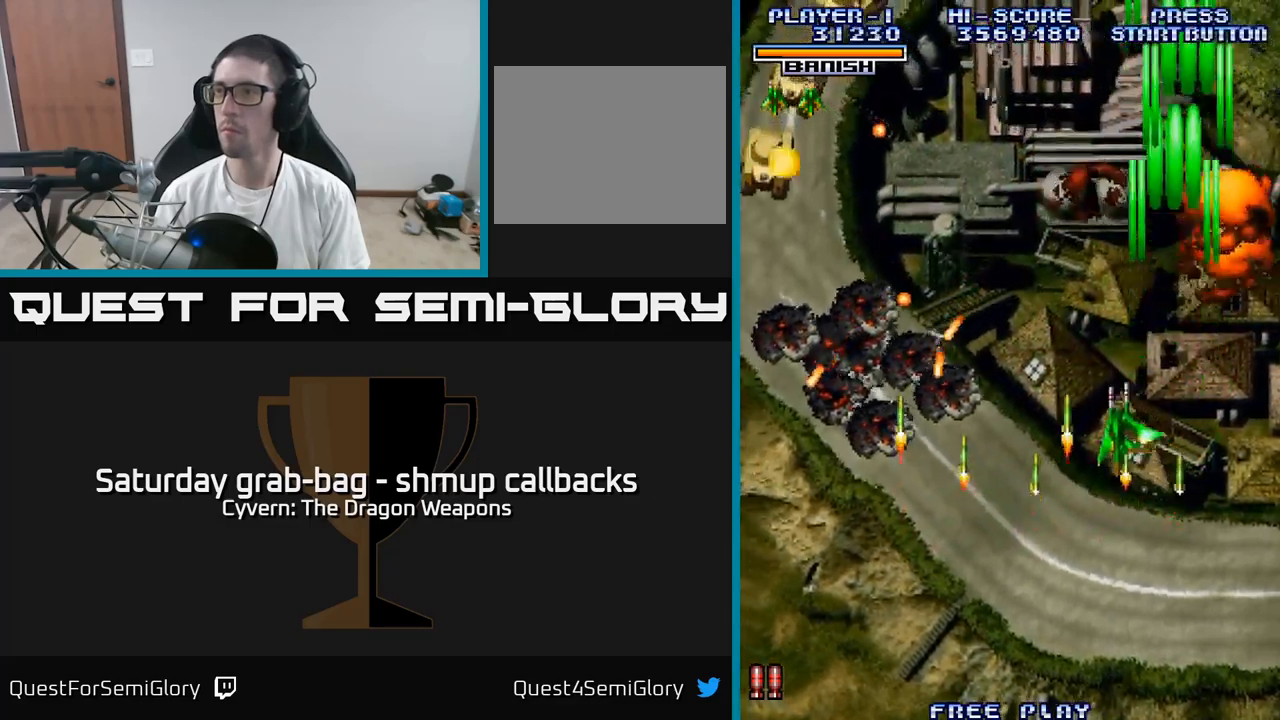
{"buttons": ["A", "DPAD_DOWN", "DPAD_LEFT"], "left_stick": "center", "right_stick": "center", "events": [[233, "DPAD_UP", "up"], [350, "A", "down"], [500, "DPAD_DOWN", "down"]]}
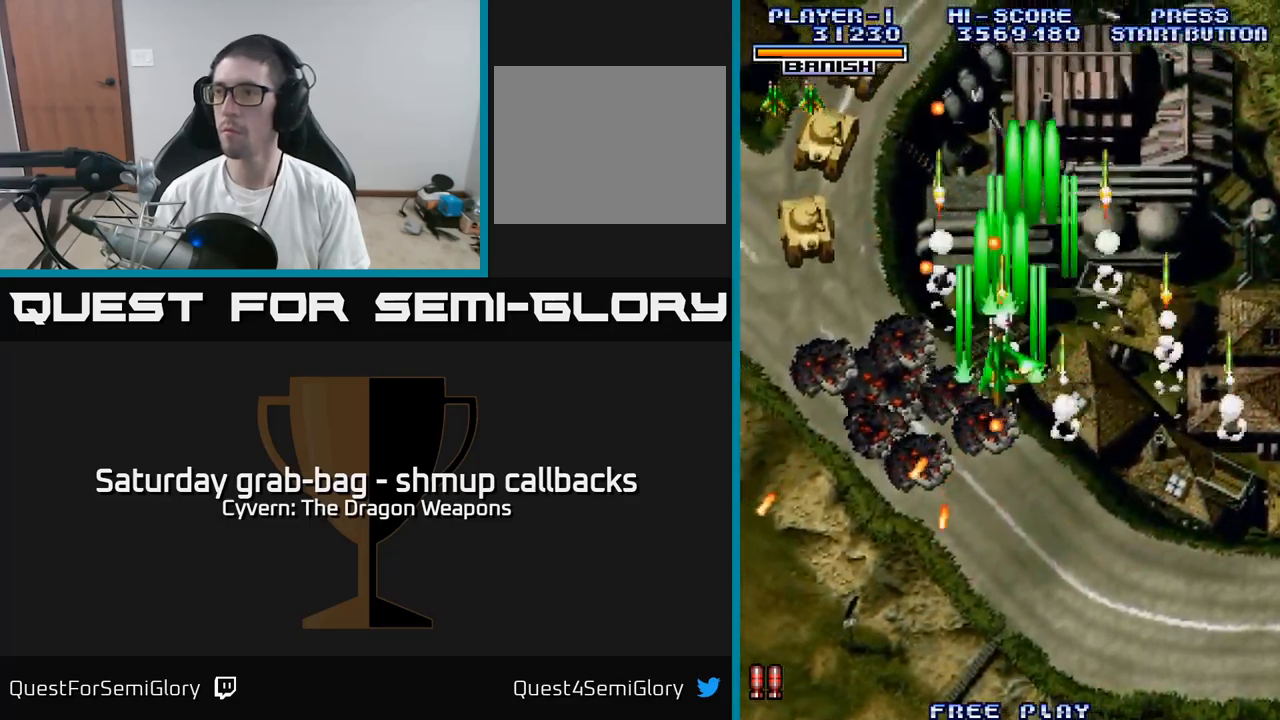
{"buttons": ["A", "DPAD_LEFT"], "left_stick": "center", "right_stick": "center", "events": [[250, "DPAD_DOWN", "up"]]}
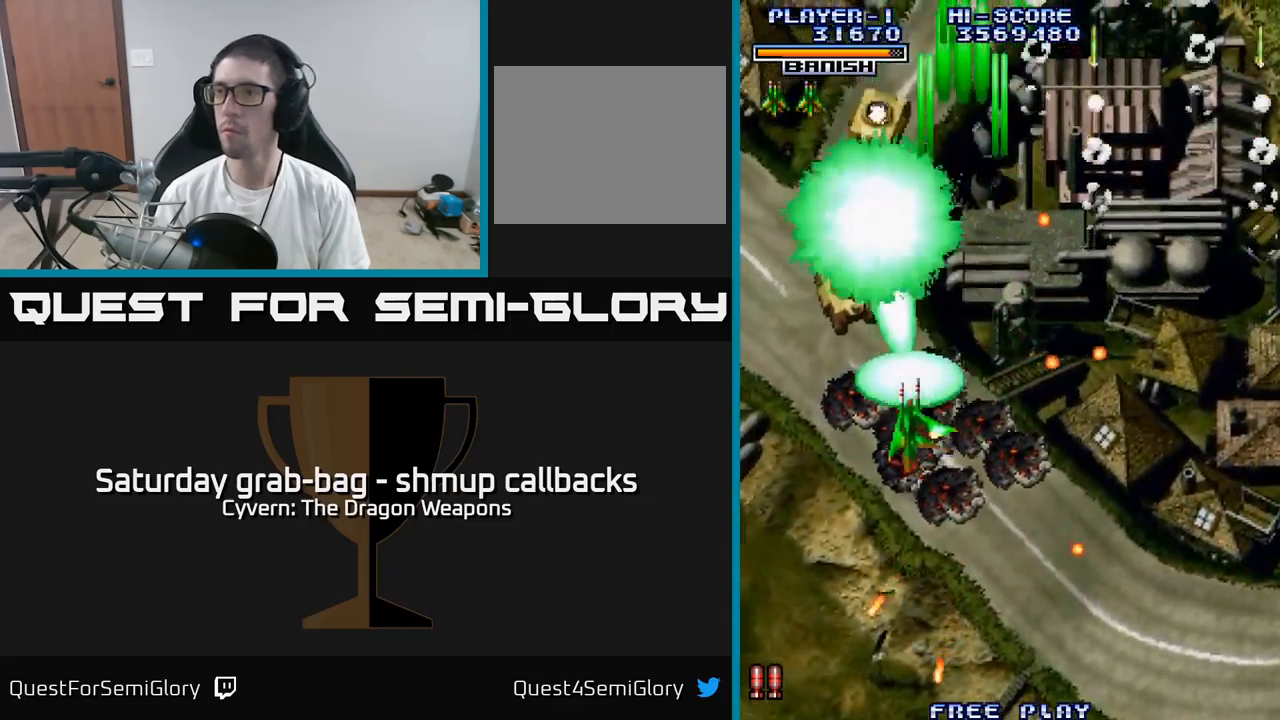
{"buttons": ["DPAD_UP"], "left_stick": "center", "right_stick": "center", "events": [[100, "DPAD_UP", "down"], [233, "DPAD_LEFT", "up"], [366, "A", "up"]]}
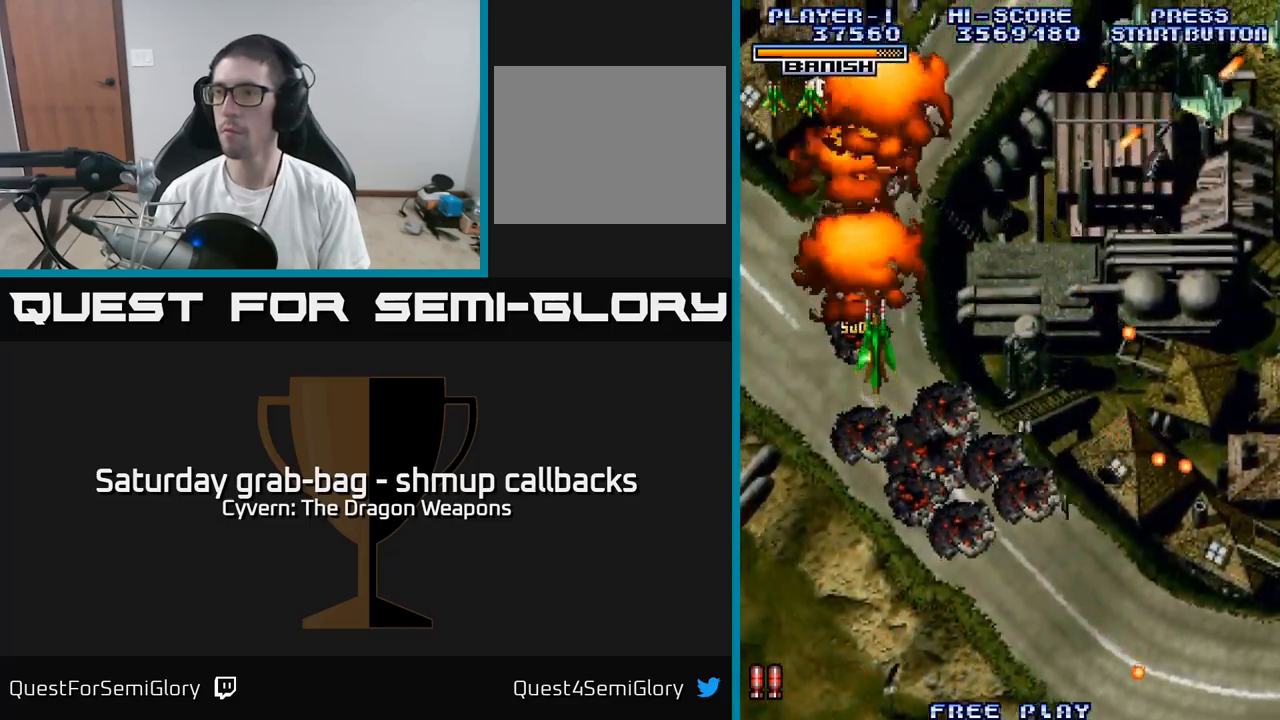
{"buttons": ["DPAD_DOWN", "DPAD_RIGHT"], "left_stick": "center", "right_stick": "center", "events": [[250, "DPAD_UP", "up"], [283, "DPAD_DOWN", "down"], [416, "DPAD_RIGHT", "down"]]}
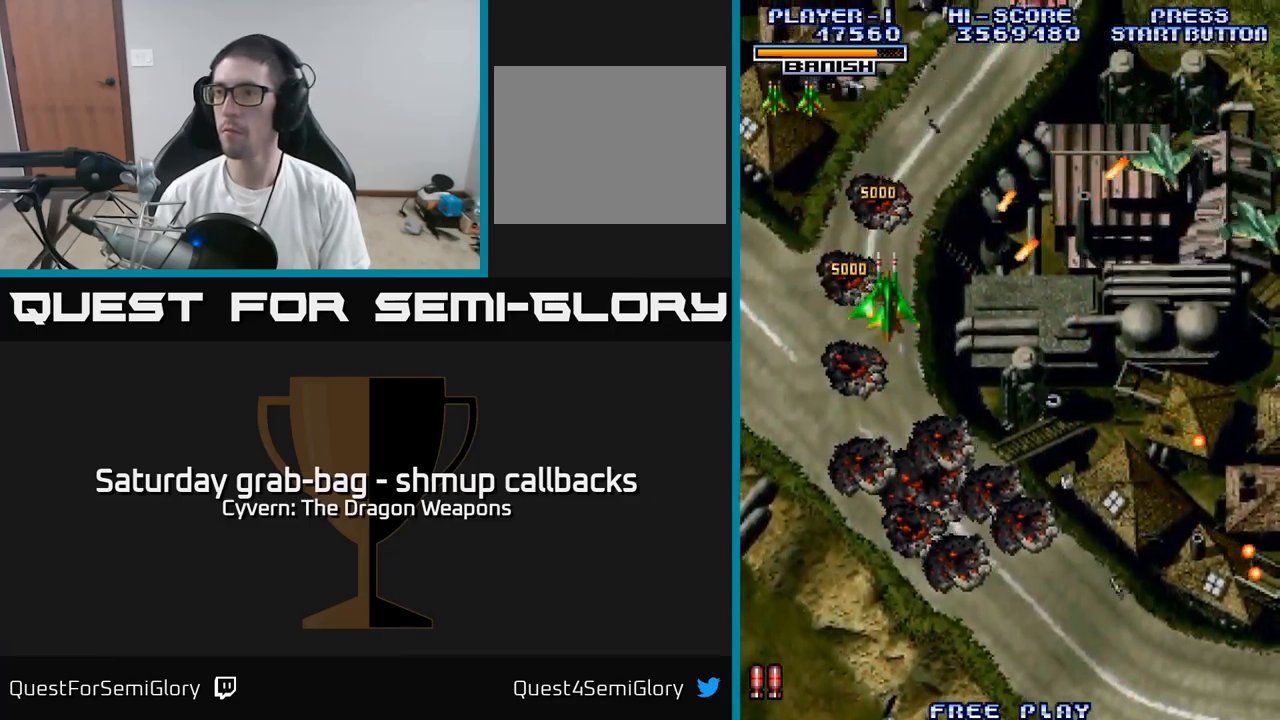
{"buttons": ["DPAD_DOWN", "DPAD_RIGHT"], "left_stick": "center", "right_stick": "center", "events": [[83, "A", "down"], [166, "A", "up"], [250, "DPAD_DOWN", "up"], [366, "DPAD_DOWN", "down"], [383, "A", "down"], [483, "A", "up"]]}
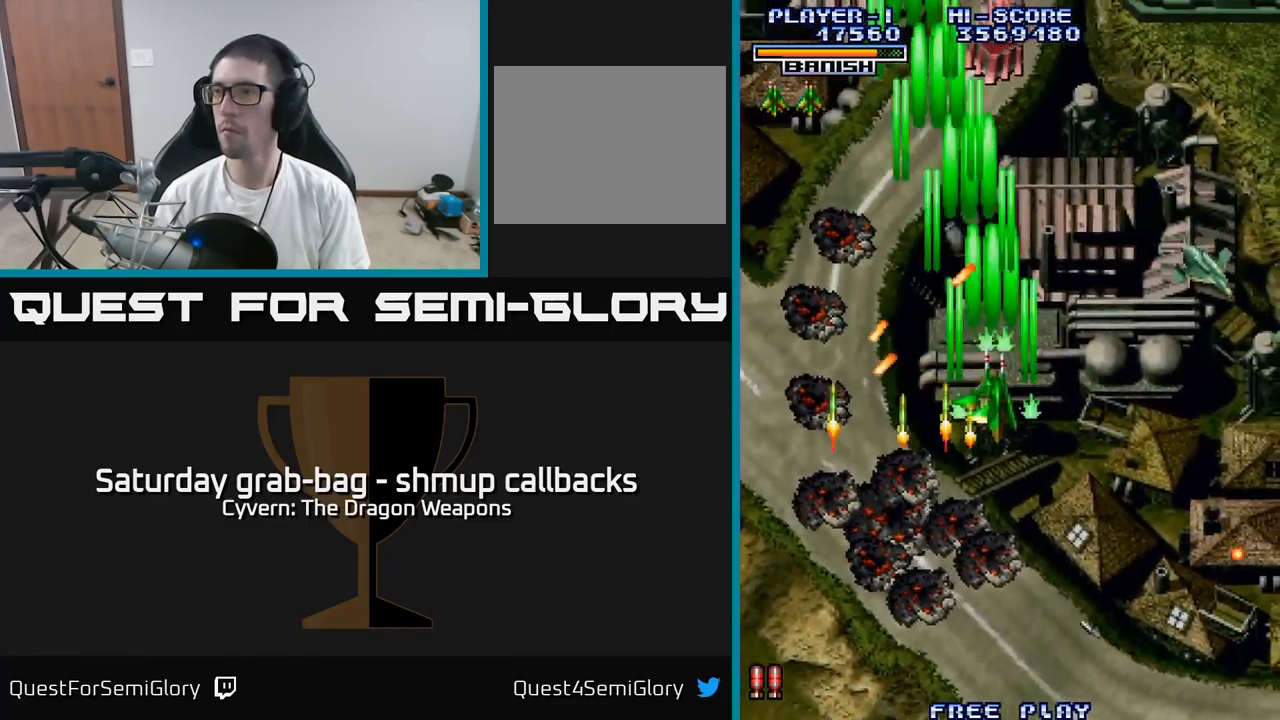
{"buttons": ["A", "DPAD_RIGHT"], "left_stick": "center", "right_stick": "center", "events": [[50, "DPAD_RIGHT", "up"], [66, "DPAD_DOWN", "up"], [83, "DPAD_LEFT", "down"], [150, "A", "down"], [233, "DPAD_LEFT", "up"], [266, "DPAD_UP", "down"], [433, "DPAD_RIGHT", "down"], [433, "DPAD_UP", "up"]]}
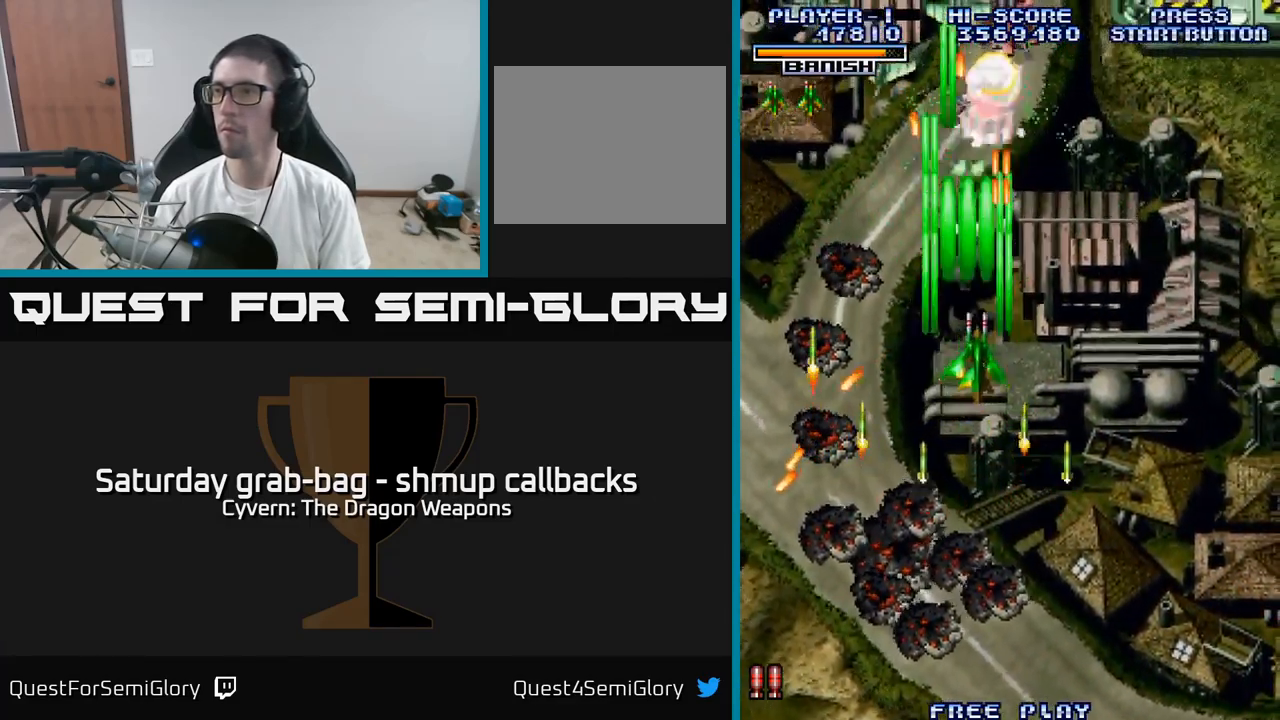
{"buttons": ["A", "DPAD_DOWN"], "left_stick": "center", "right_stick": "center", "events": [[50, "DPAD_RIGHT", "up"], [266, "DPAD_DOWN", "down"]]}
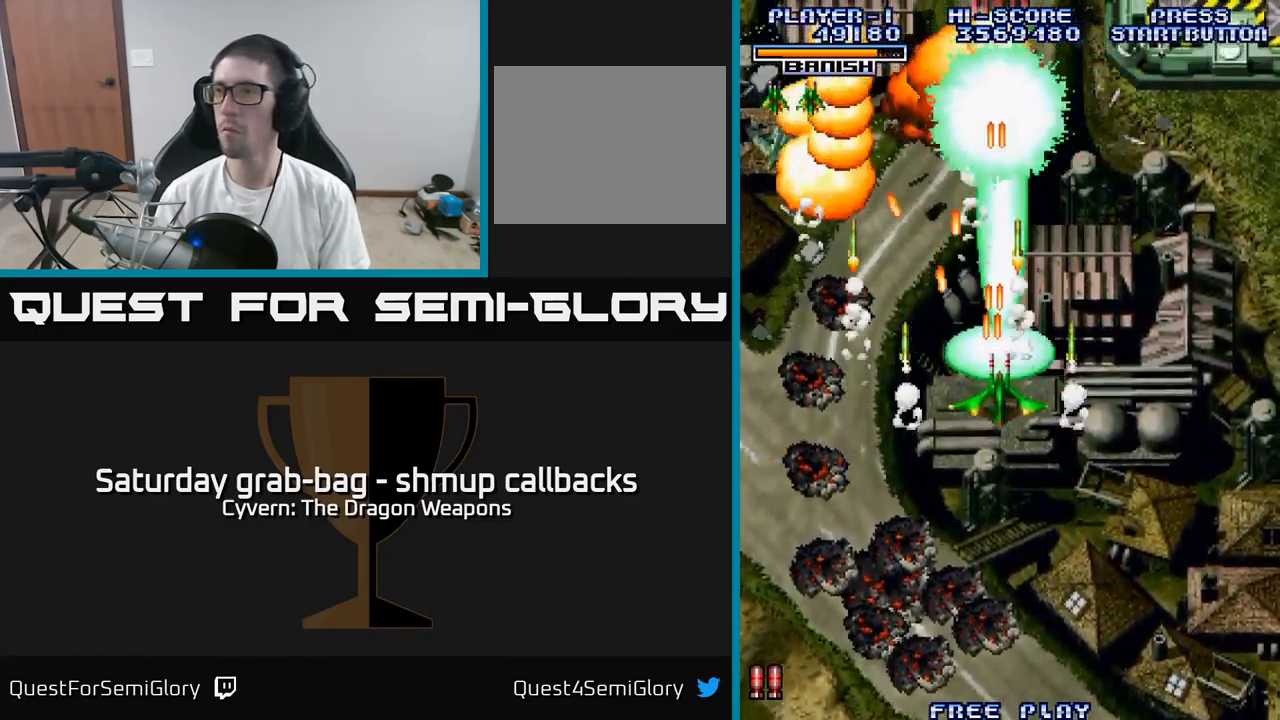
{"buttons": ["A", "DPAD_LEFT"], "left_stick": "center", "right_stick": "center", "events": [[16, "DPAD_LEFT", "down"], [66, "A", "up"], [133, "A", "down"], [200, "A", "up"], [266, "A", "down"], [450, "DPAD_DOWN", "up"]]}
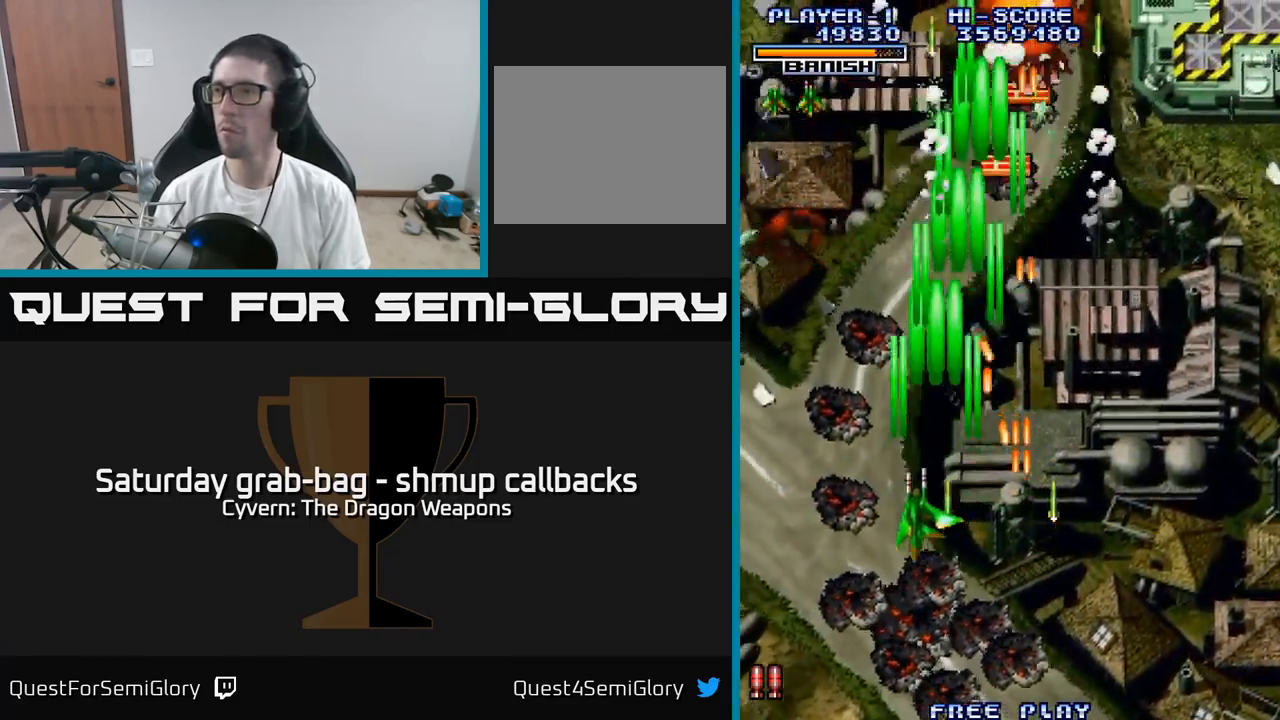
{"buttons": ["A", "DPAD_UP", "DPAD_RIGHT"], "left_stick": "center", "right_stick": "center", "events": [[133, "DPAD_LEFT", "up"], [166, "DPAD_RIGHT", "down"], [500, "DPAD_UP", "down"]]}
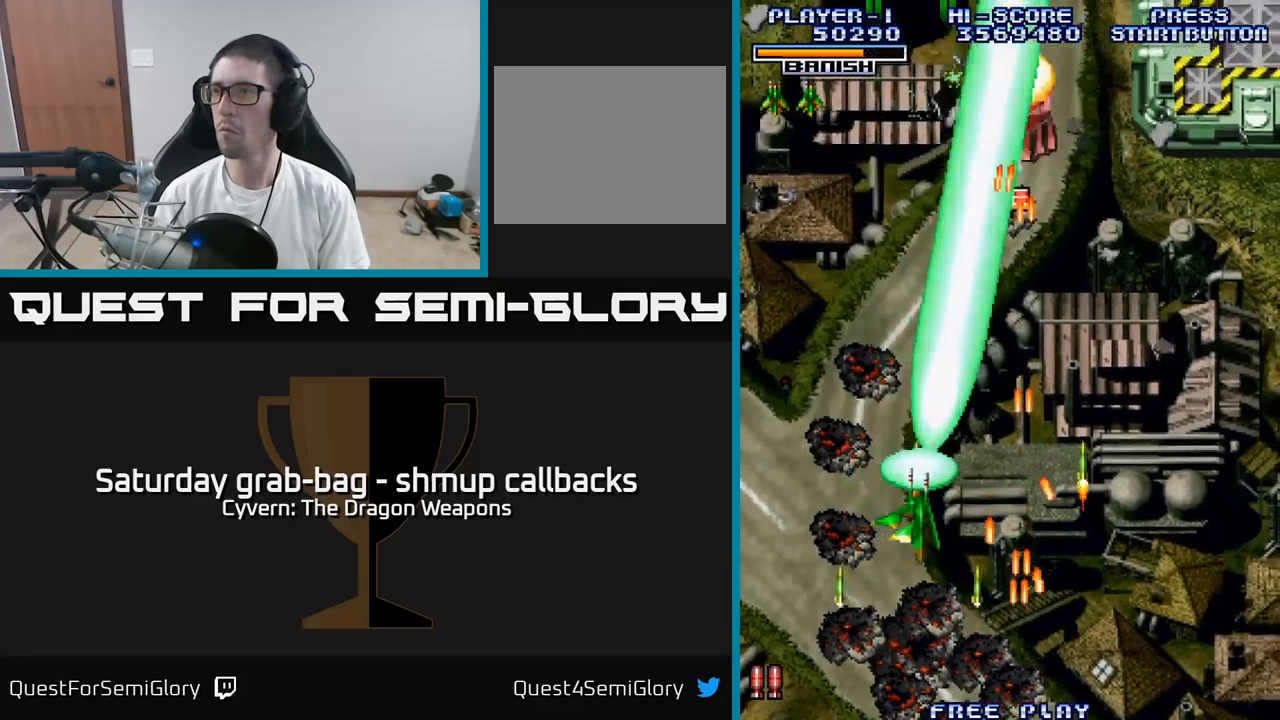
{"buttons": ["DPAD_UP"], "left_stick": "center", "right_stick": "center", "events": [[50, "DPAD_RIGHT", "up"], [67, "A", "up"], [217, "DPAD_LEFT", "down"], [400, "DPAD_LEFT", "up"]]}
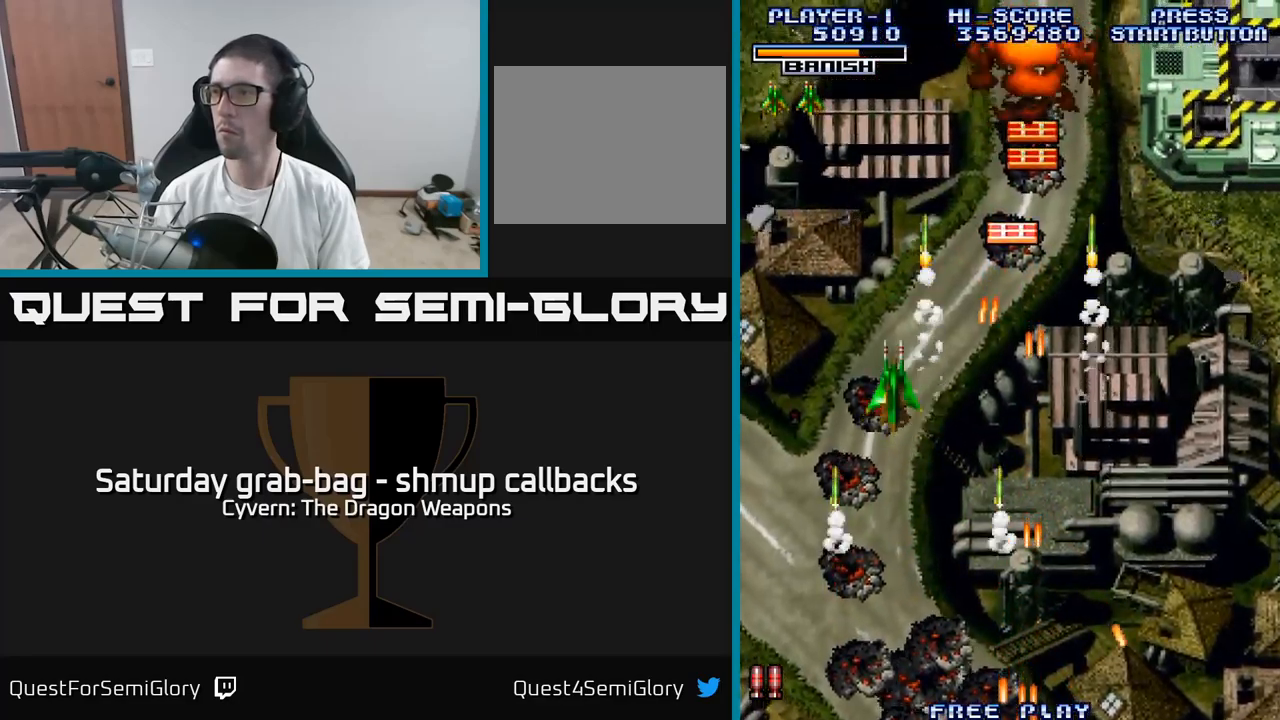
{"buttons": ["DPAD_UP", "DPAD_RIGHT"], "left_stick": "center", "right_stick": "center", "events": [[100, "DPAD_RIGHT", "down"]]}
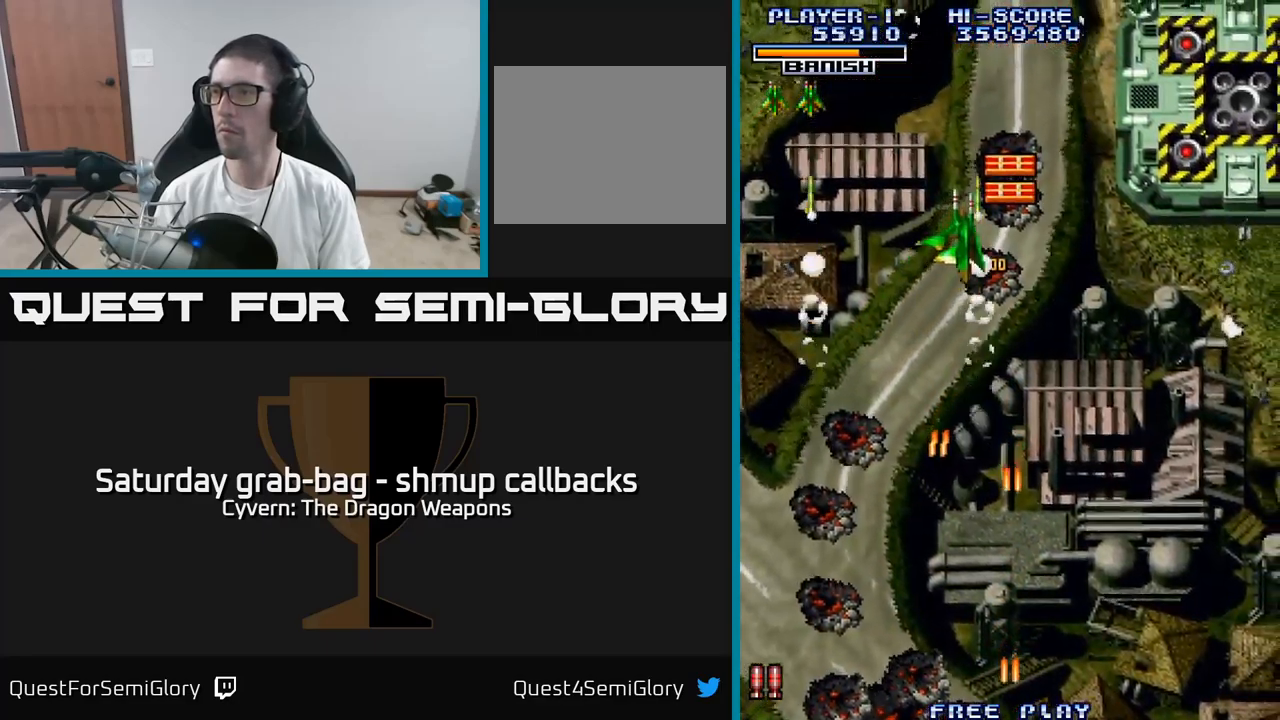
{"buttons": ["DPAD_RIGHT"], "left_stick": "center", "right_stick": "center", "events": [[33, "A", "down"], [83, "DPAD_UP", "up"], [117, "A", "up"], [233, "A", "down"], [283, "A", "up"], [367, "A", "down"], [433, "A", "up"]]}
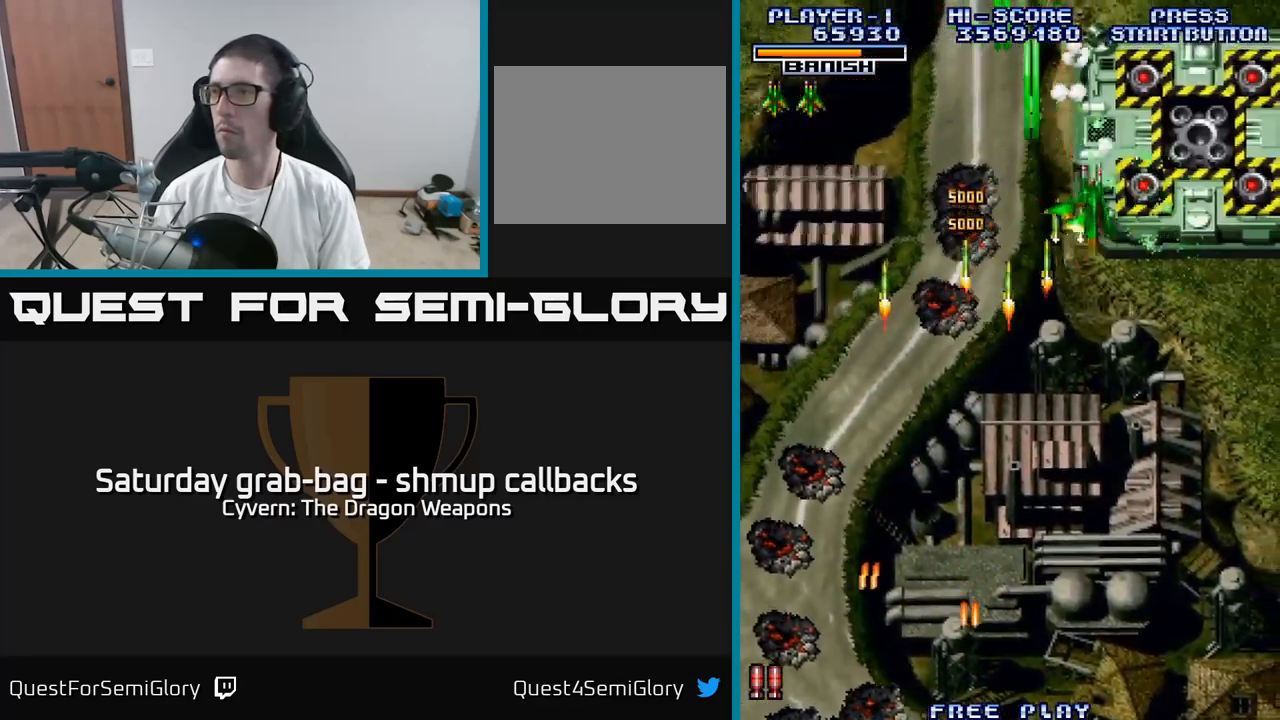
{"buttons": [], "left_stick": "center", "right_stick": "center", "events": [[17, "A", "down"], [50, "DPAD_DOWN", "down"], [83, "A", "up"], [150, "A", "down"], [150, "DPAD_RIGHT", "up"], [233, "A", "up"], [300, "A", "down"], [300, "DPAD_DOWN", "up"], [383, "A", "up"], [433, "A", "down"], [500, "A", "up"]]}
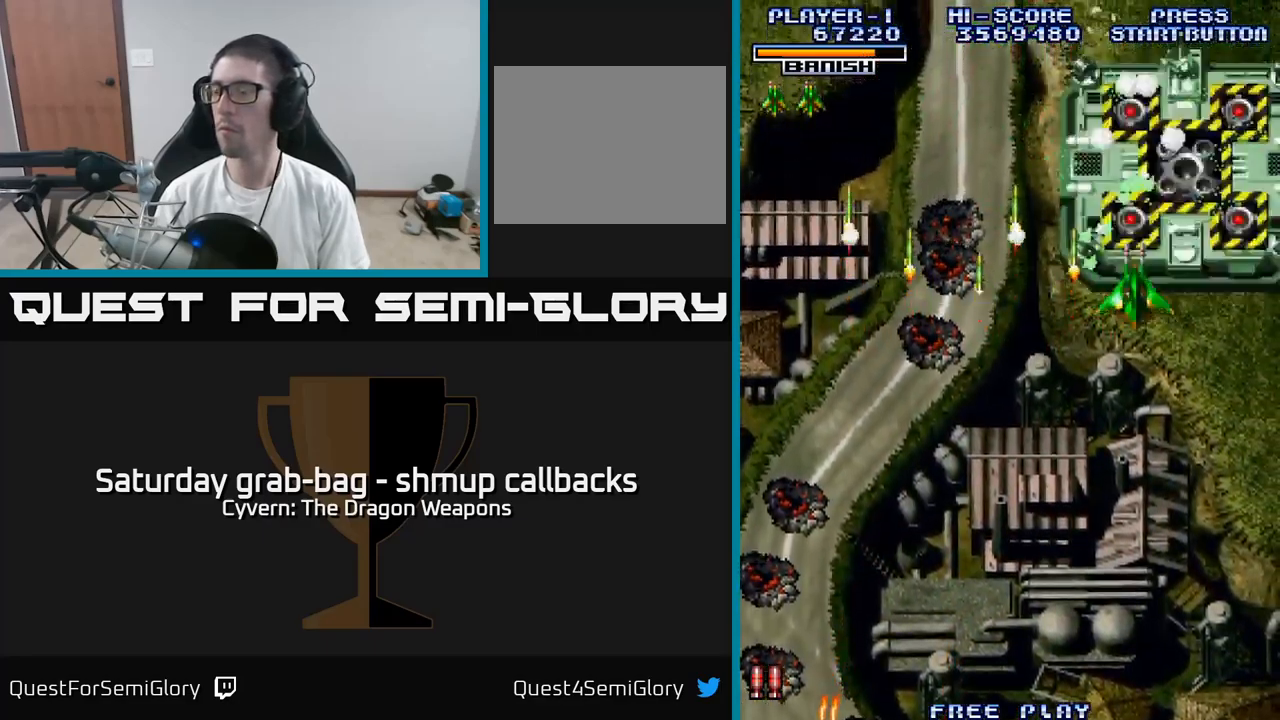
{"buttons": ["A"], "left_stick": "center", "right_stick": "center", "events": [[83, "A", "down"], [133, "A", "up"], [167, "DPAD_RIGHT", "down"], [217, "A", "down"], [233, "DPAD_RIGHT", "up"], [283, "A", "up"], [367, "A", "down"], [433, "A", "up"], [500, "A", "down"]]}
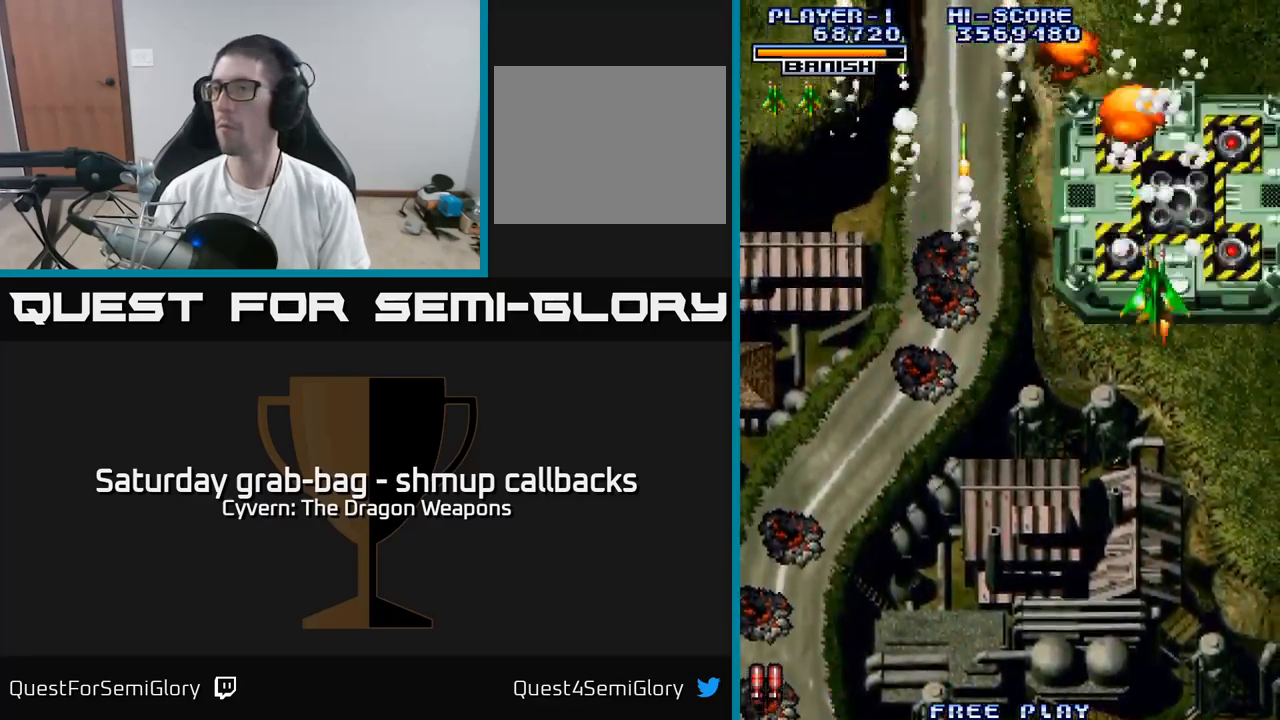
{"buttons": ["A", "DPAD_DOWN"], "left_stick": "center", "right_stick": "center", "events": [[67, "A", "up"], [150, "A", "down"], [217, "A", "up"], [267, "DPAD_DOWN", "down"], [300, "A", "down"]]}
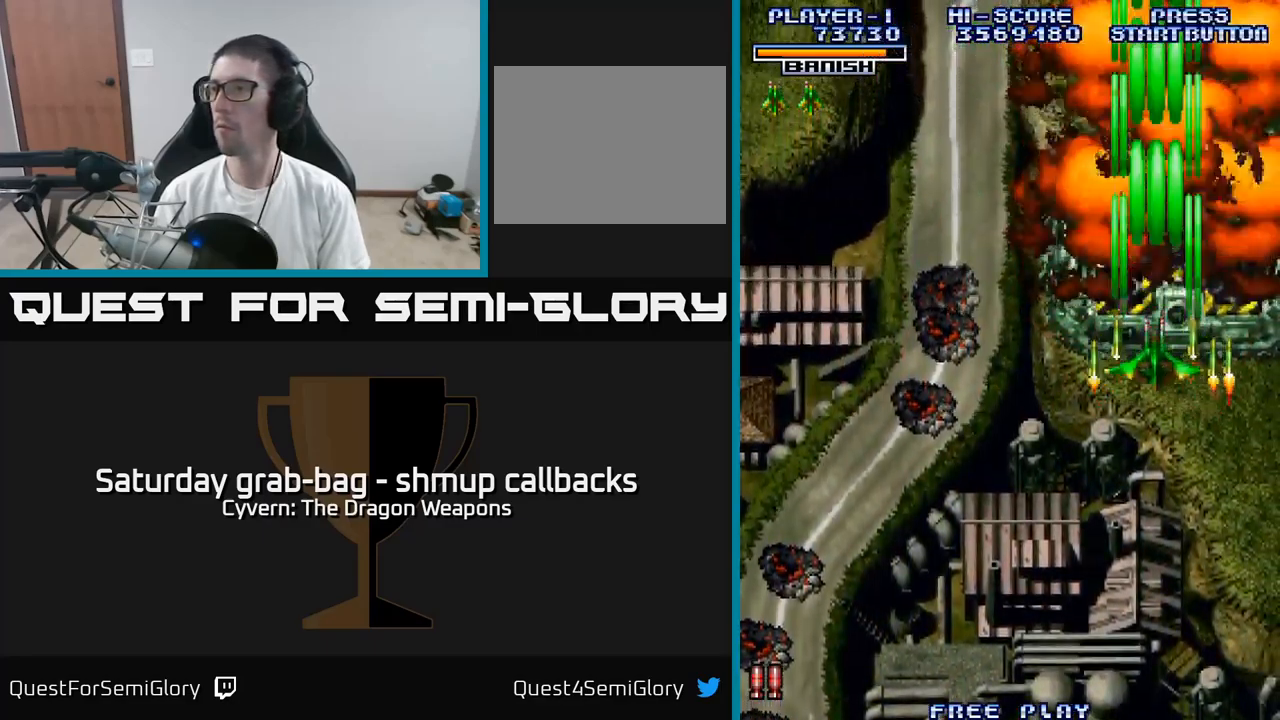
{"buttons": ["DPAD_LEFT"], "left_stick": "center", "right_stick": "center", "events": [[50, "A", "up"], [183, "DPAD_LEFT", "down"], [317, "DPAD_DOWN", "up"]]}